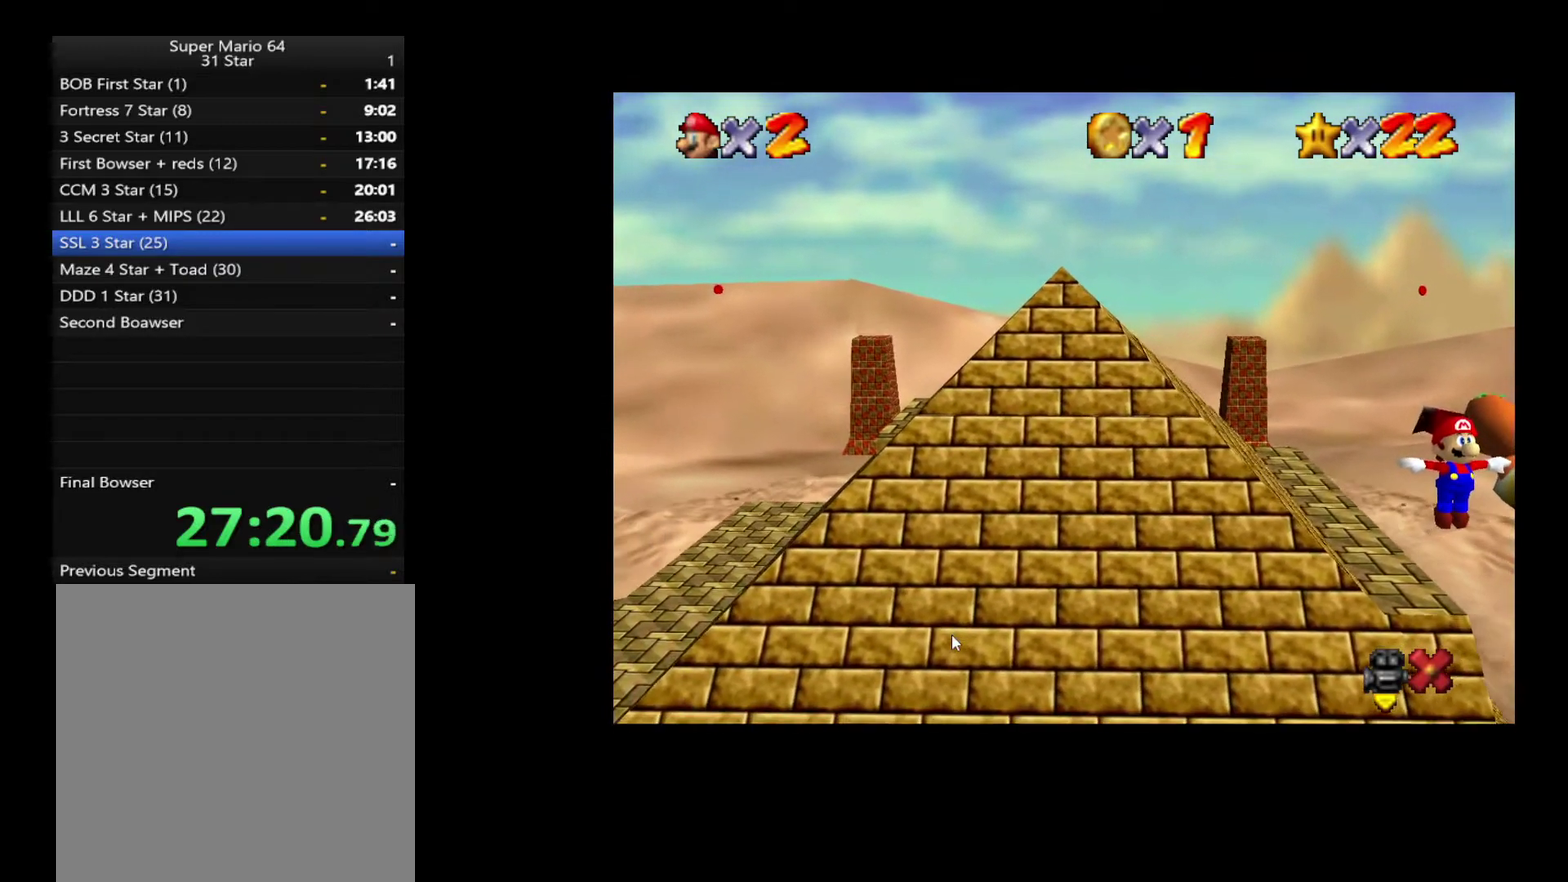
Gameplay with a controller (Xbox layout); each line is a JSON object with the inputs held at the frame after it. "events" lists button and stick changes between this image and that frame as [ms after this image, input, new state], when the widget could be followed in between. Not read: A L3 R3.
{"buttons": [], "left_stick": "up", "right_stick": "center", "events": []}
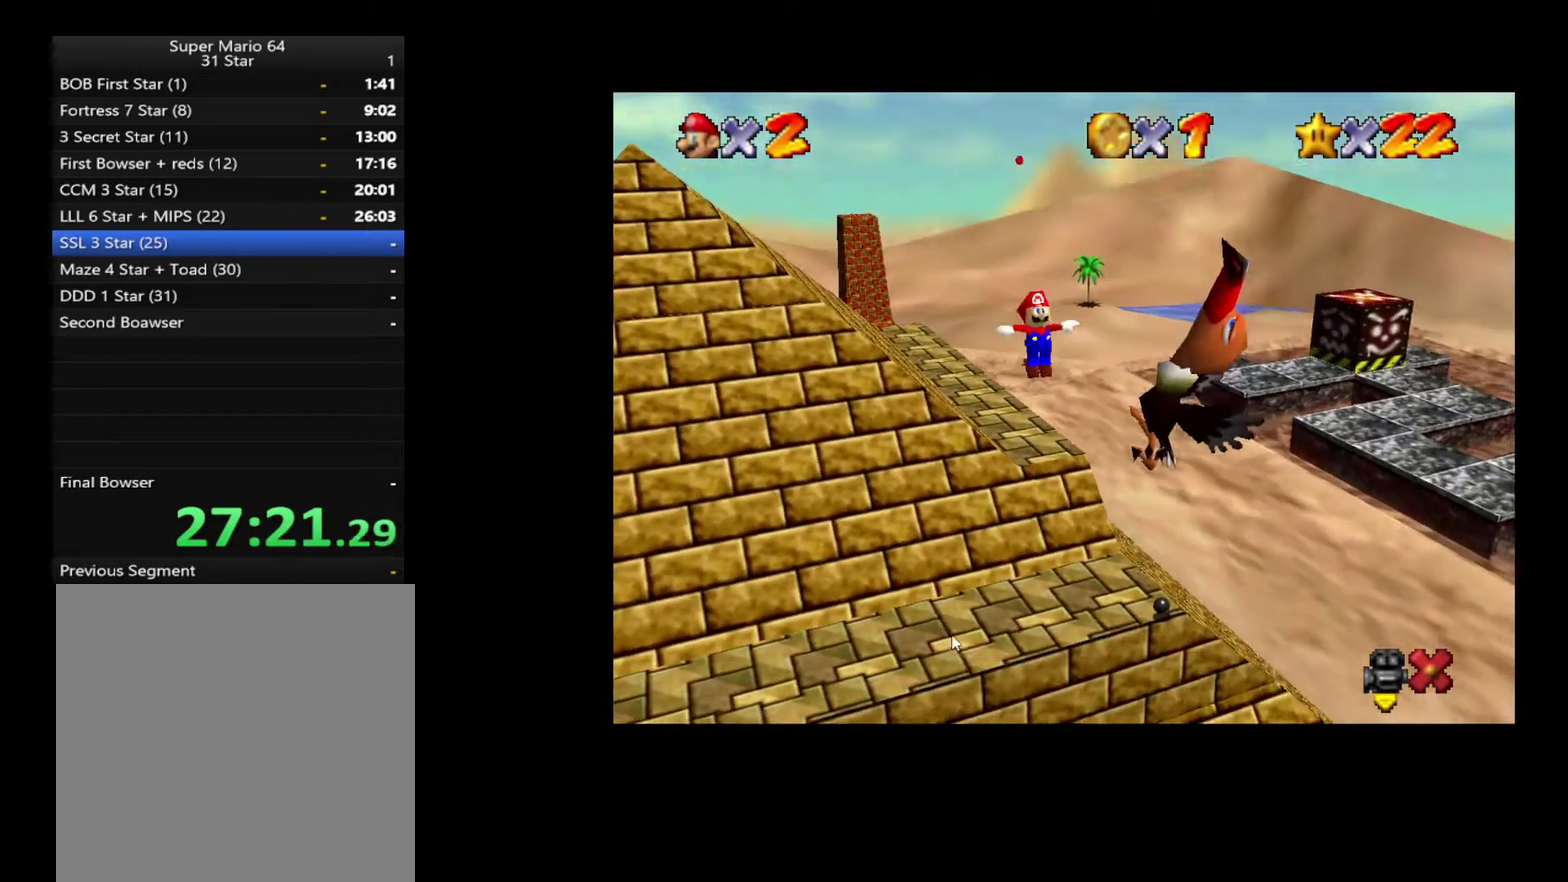
{"buttons": [], "left_stick": "up", "right_stick": "center", "events": [[167, "left_stick", "up-left"], [333, "left_stick", "up"]]}
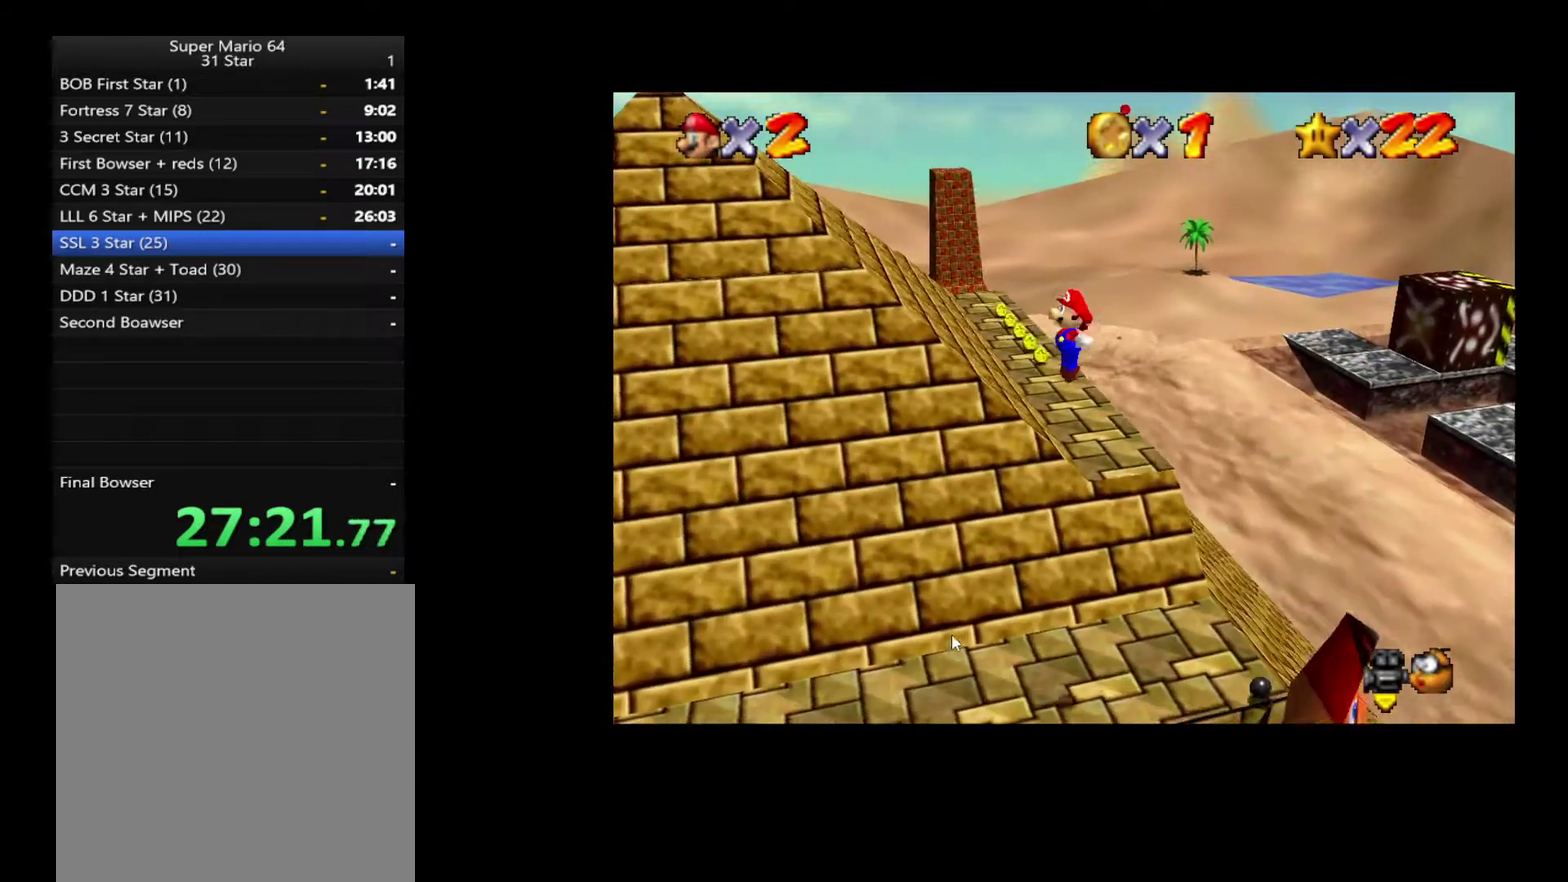
{"buttons": [], "left_stick": "up", "right_stick": "center", "events": []}
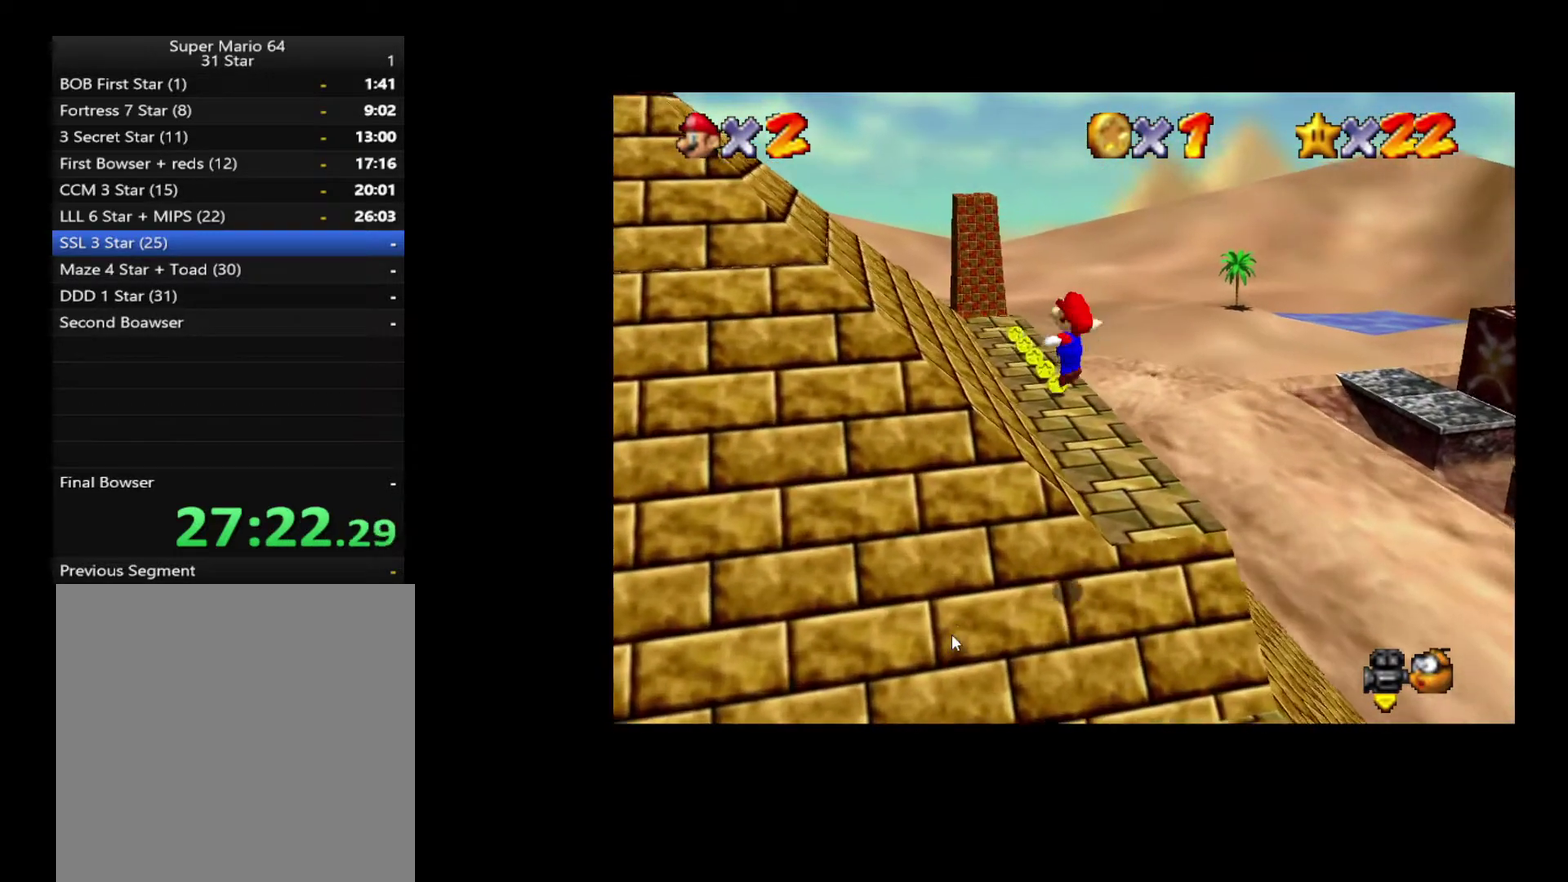
{"buttons": [], "left_stick": "up-right", "right_stick": "center", "events": [[450, "left_stick", "up-right"]]}
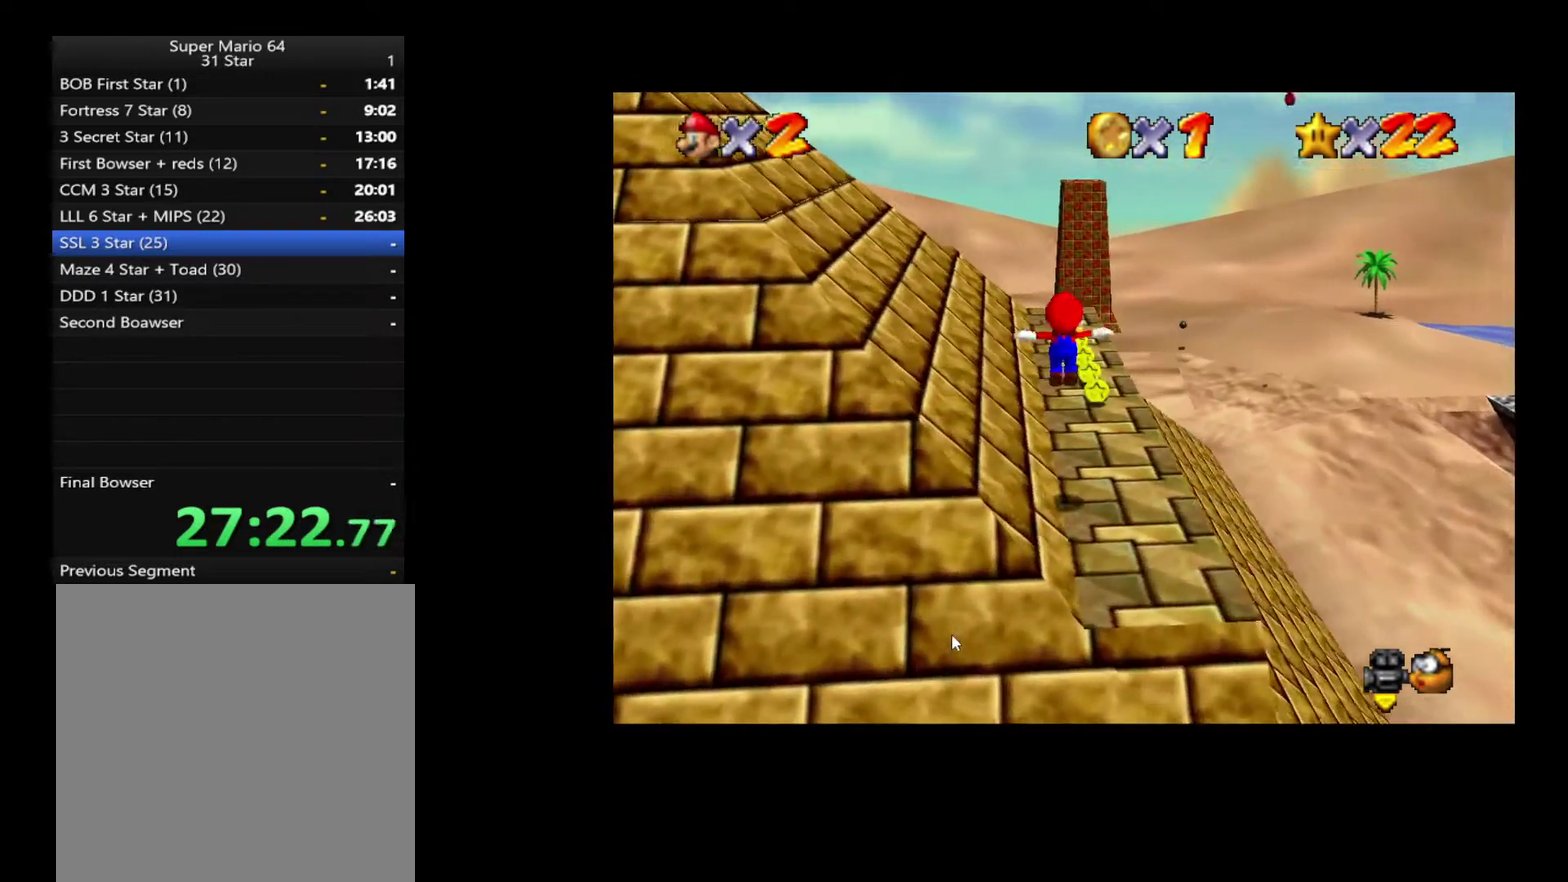
{"buttons": [], "left_stick": "up-right", "right_stick": "center", "events": []}
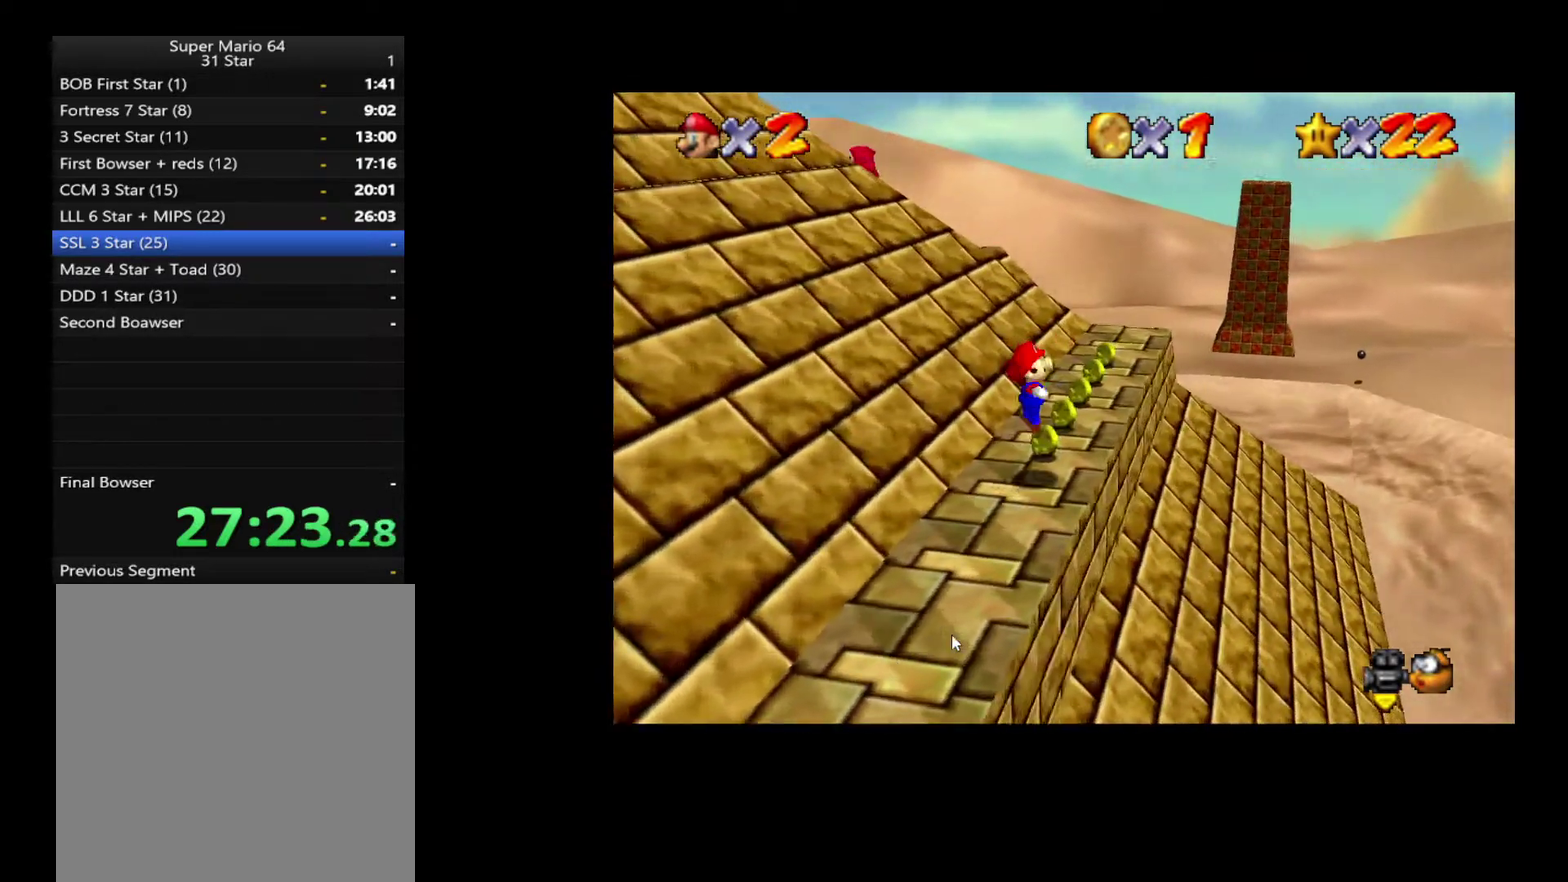
{"buttons": [], "left_stick": "up", "right_stick": "center", "events": [[133, "left_stick", "up"]]}
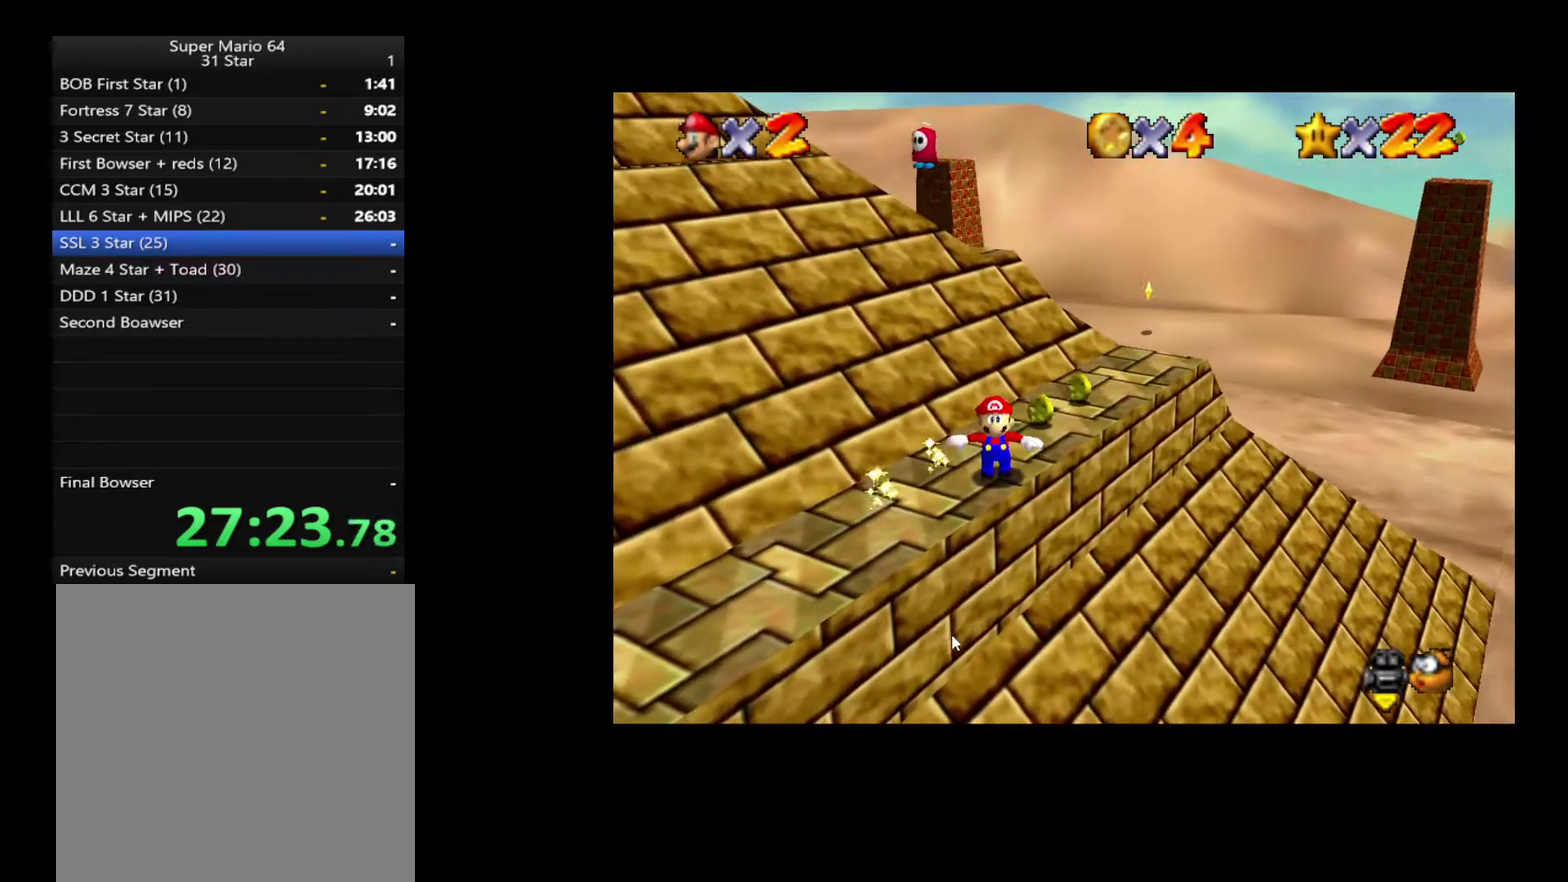
{"buttons": [], "left_stick": "up-right", "right_stick": "center", "events": [[500, "left_stick", "up-right"]]}
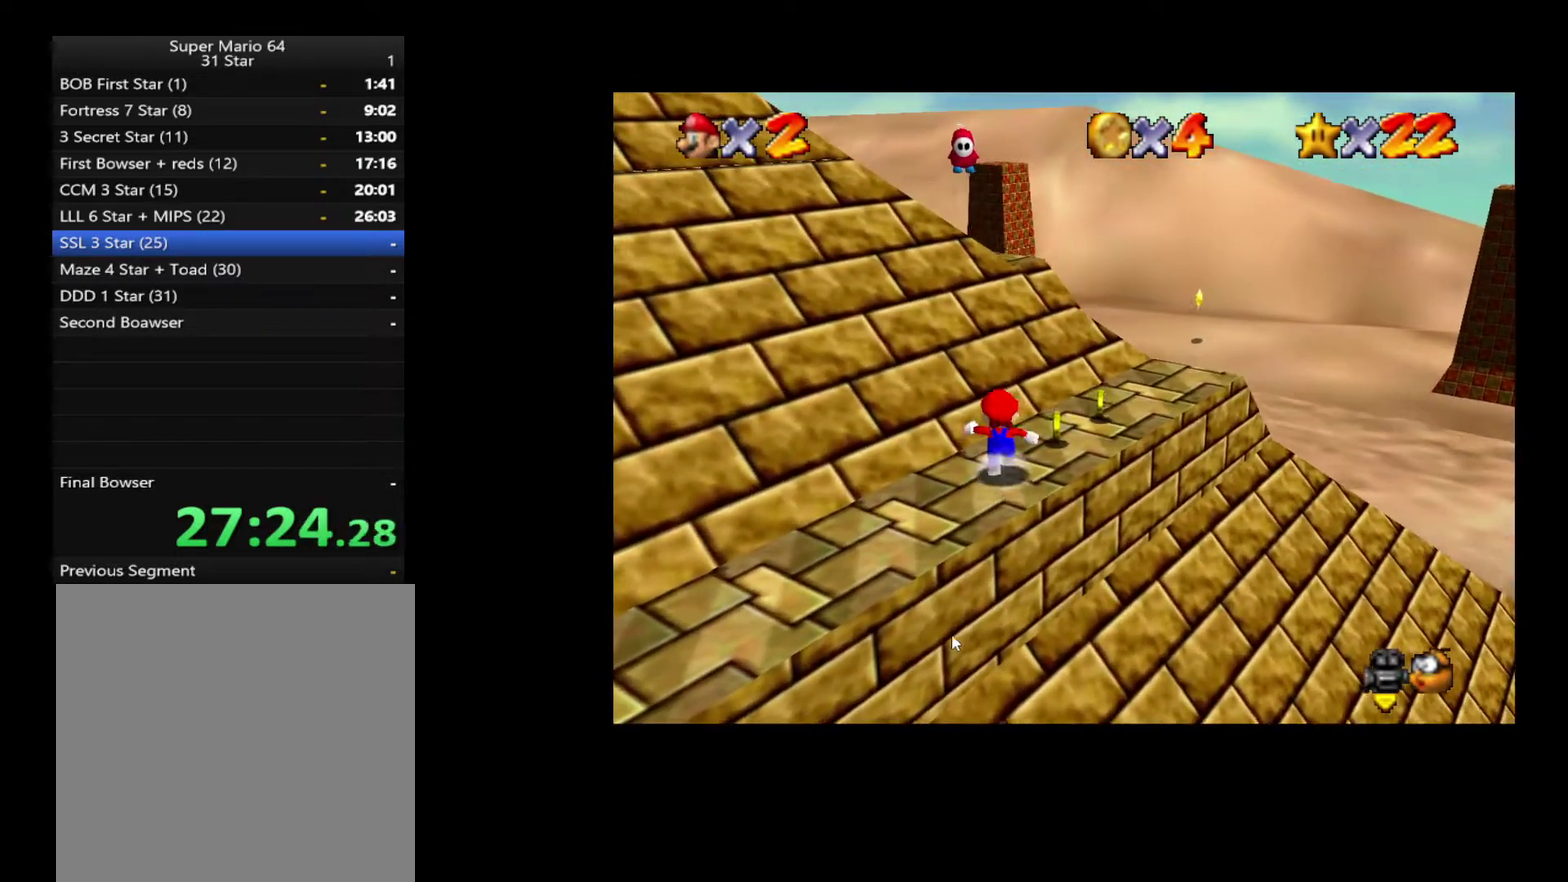
{"buttons": [], "left_stick": "up-right", "right_stick": "center"}
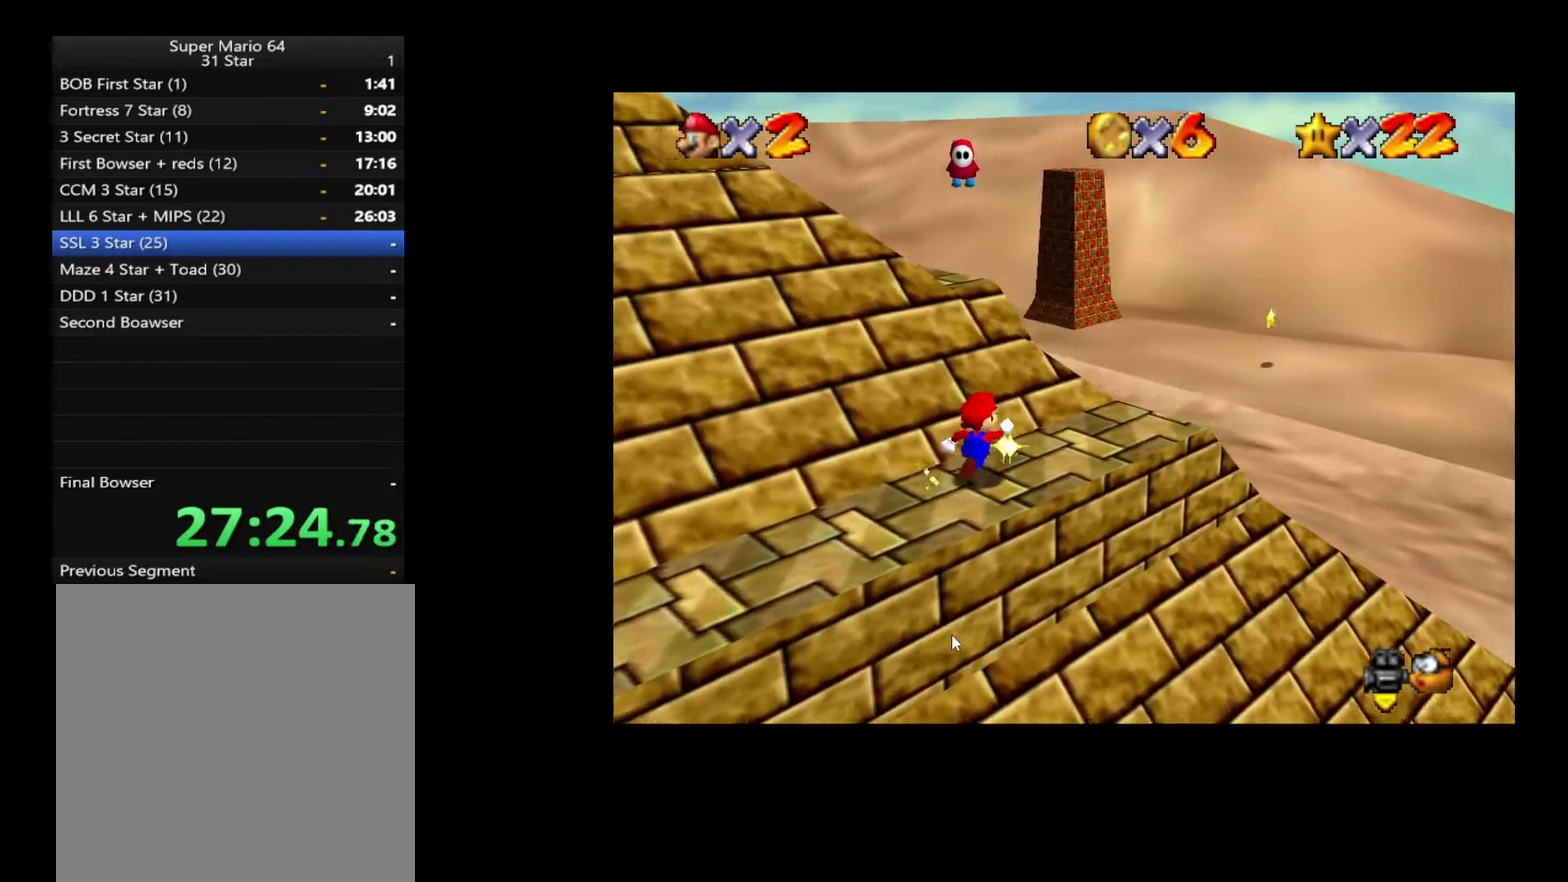
{"buttons": [], "left_stick": "left", "right_stick": "center", "events": [[400, "left_stick", "up-left"], [450, "left_stick", "left"]]}
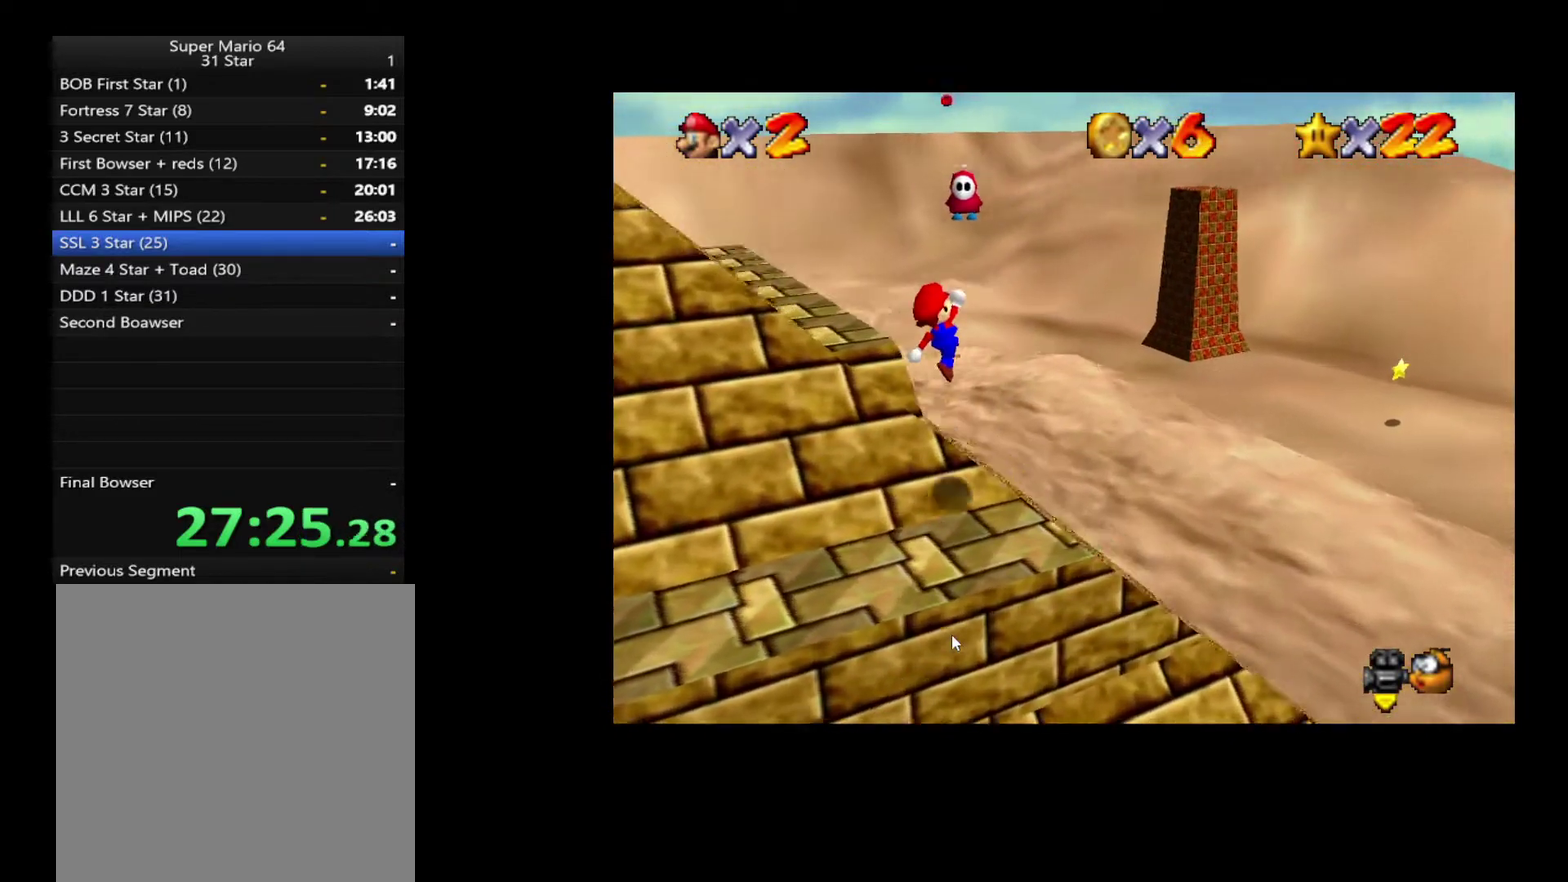
{"buttons": [], "left_stick": "up-right", "right_stick": "center", "events": [[367, "left_stick", "up-right"]]}
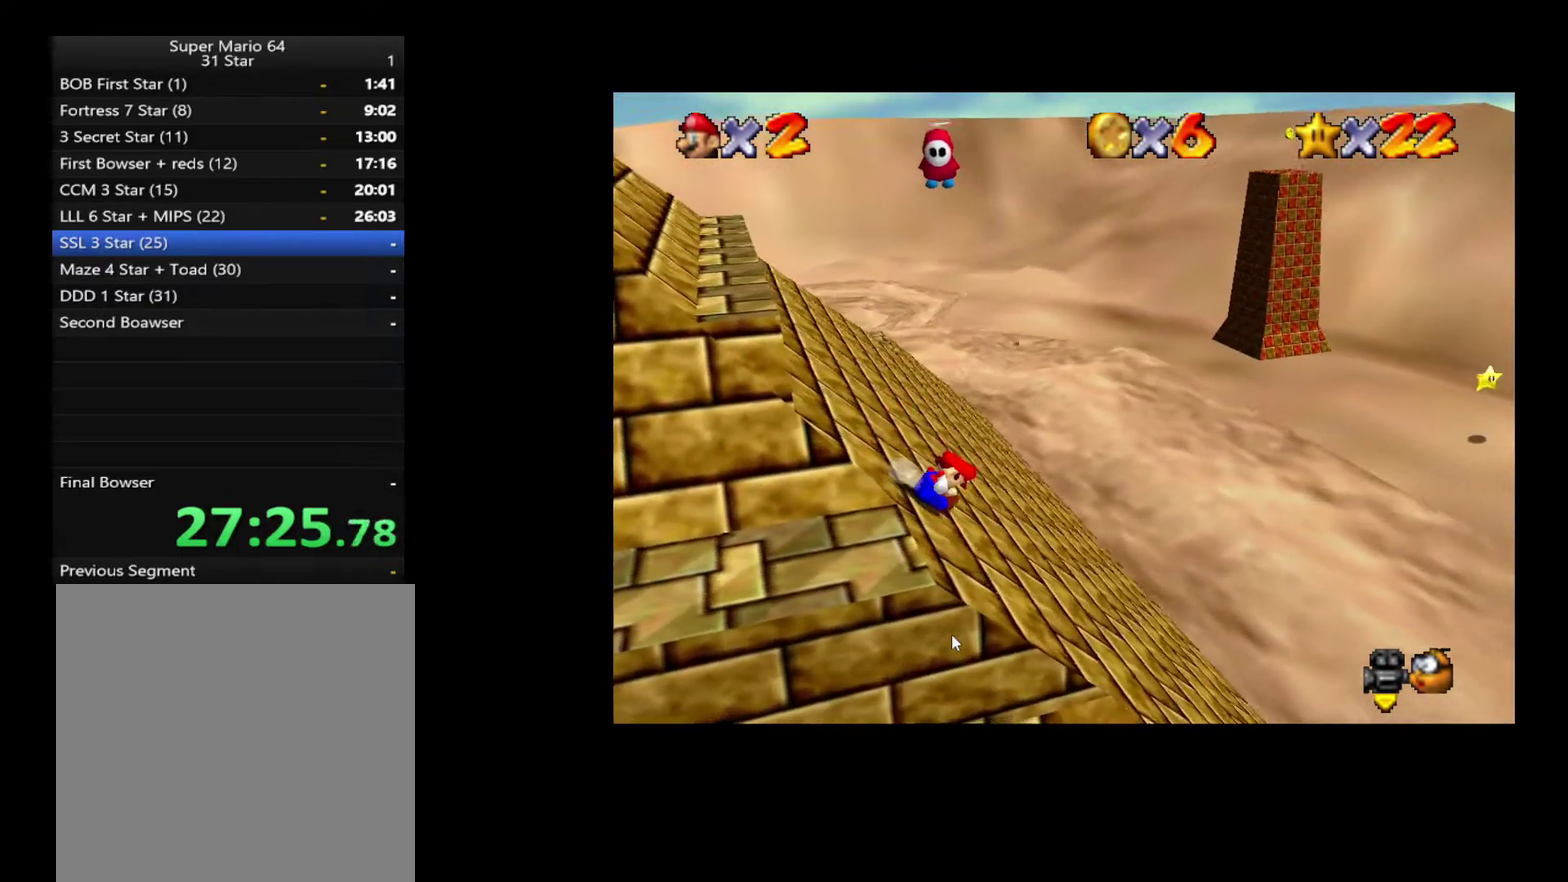
{"buttons": [], "left_stick": "up-right", "right_stick": "center", "events": []}
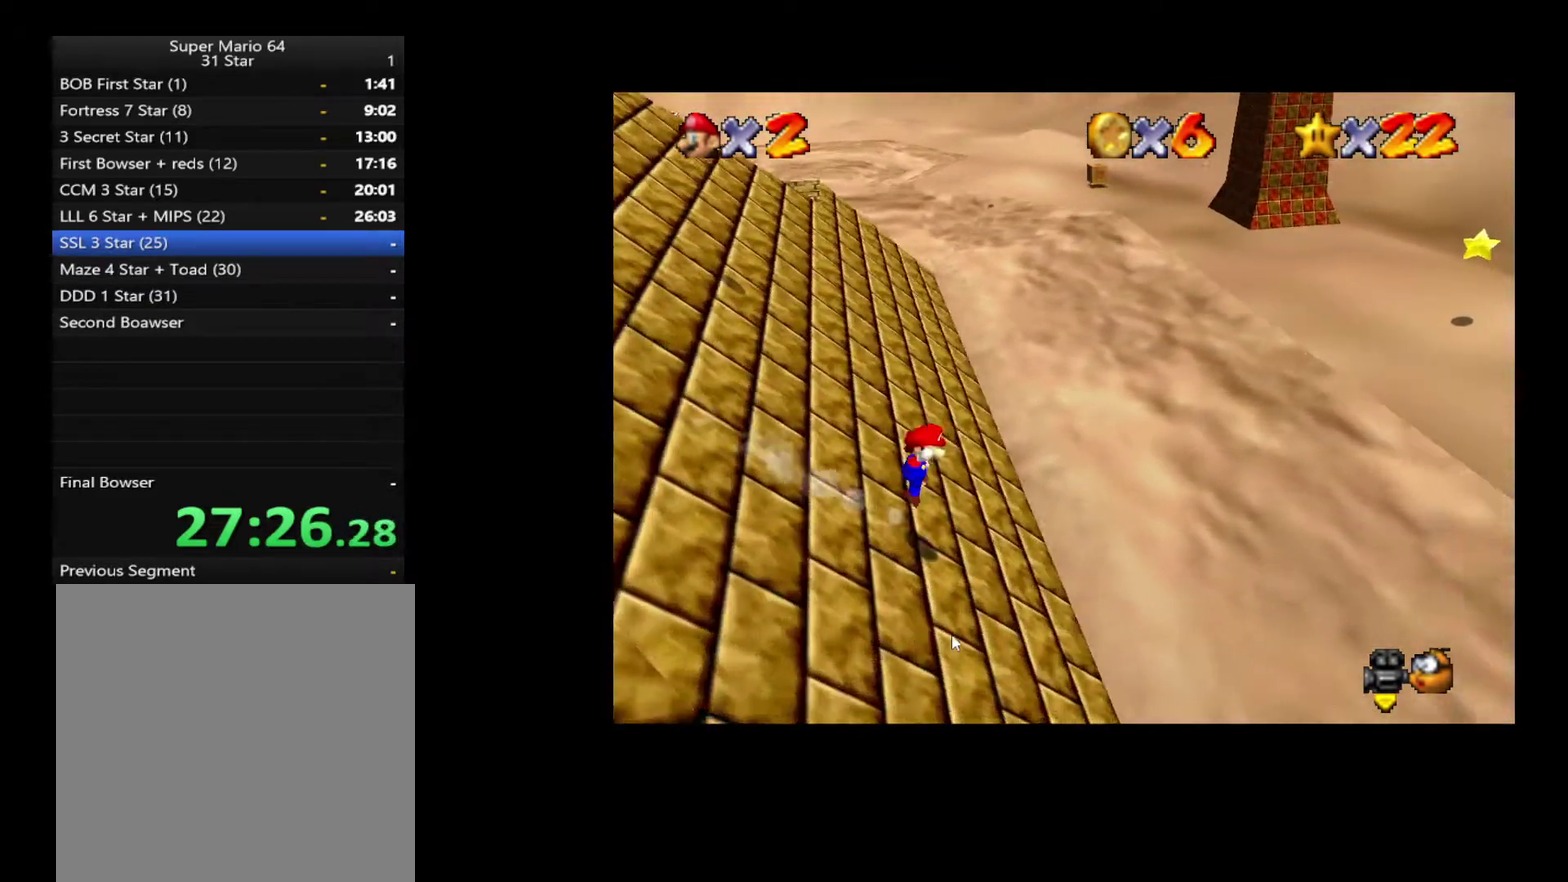
{"buttons": [], "left_stick": "up-right", "right_stick": "center", "events": []}
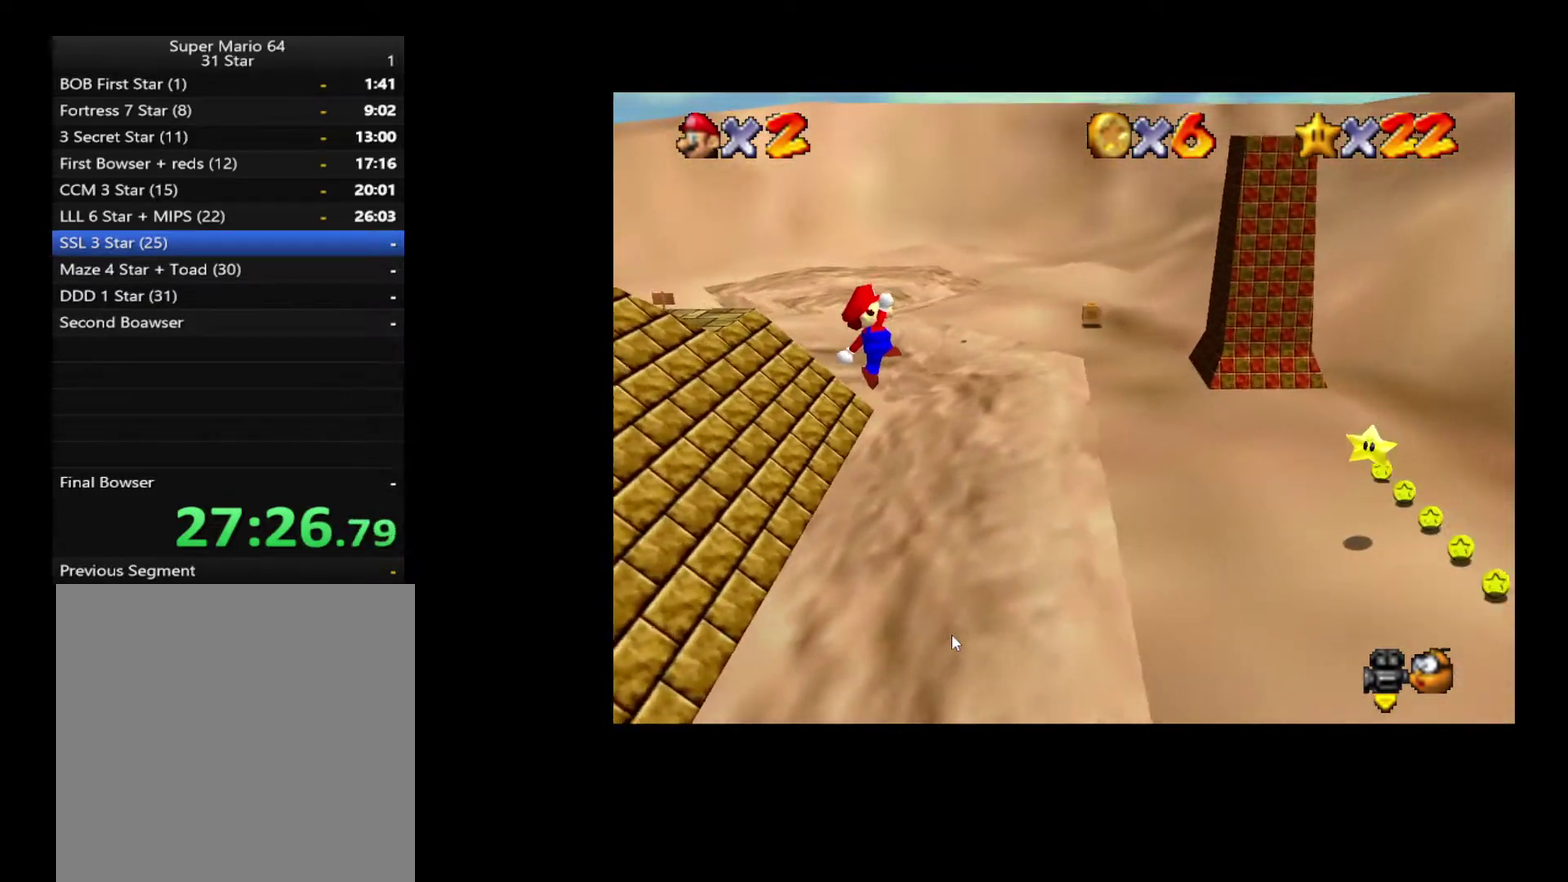
{"buttons": ["X"], "left_stick": "up-right", "right_stick": "center", "events": [[483, "X", "down"]]}
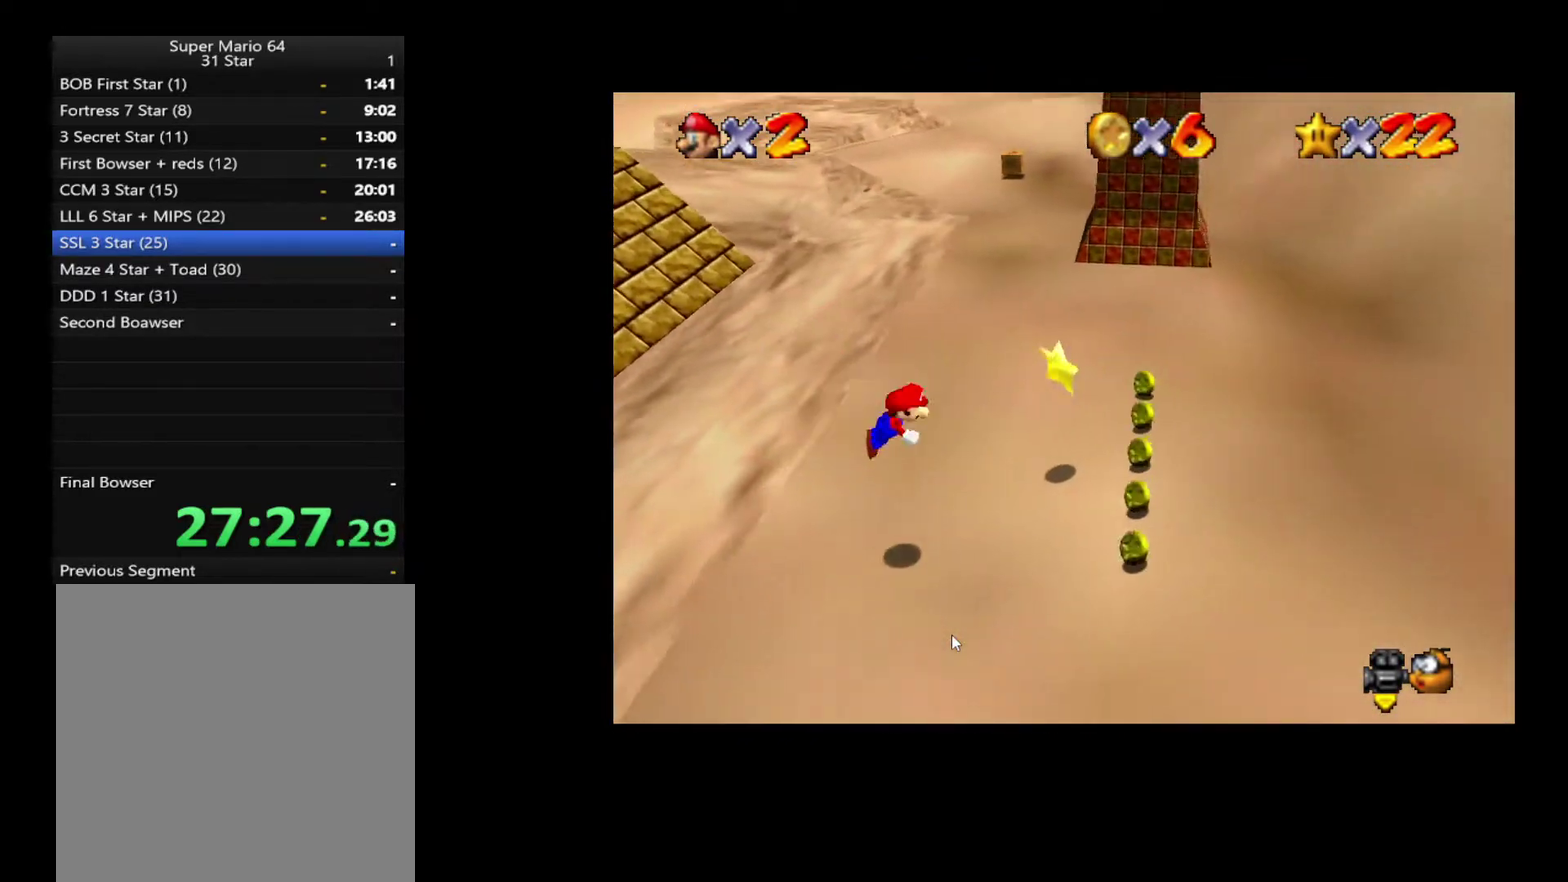
{"buttons": [], "left_stick": "up-left", "right_stick": "center", "events": [[17, "left_stick", "up"], [67, "X", "up"], [67, "left_stick", "up-left"]]}
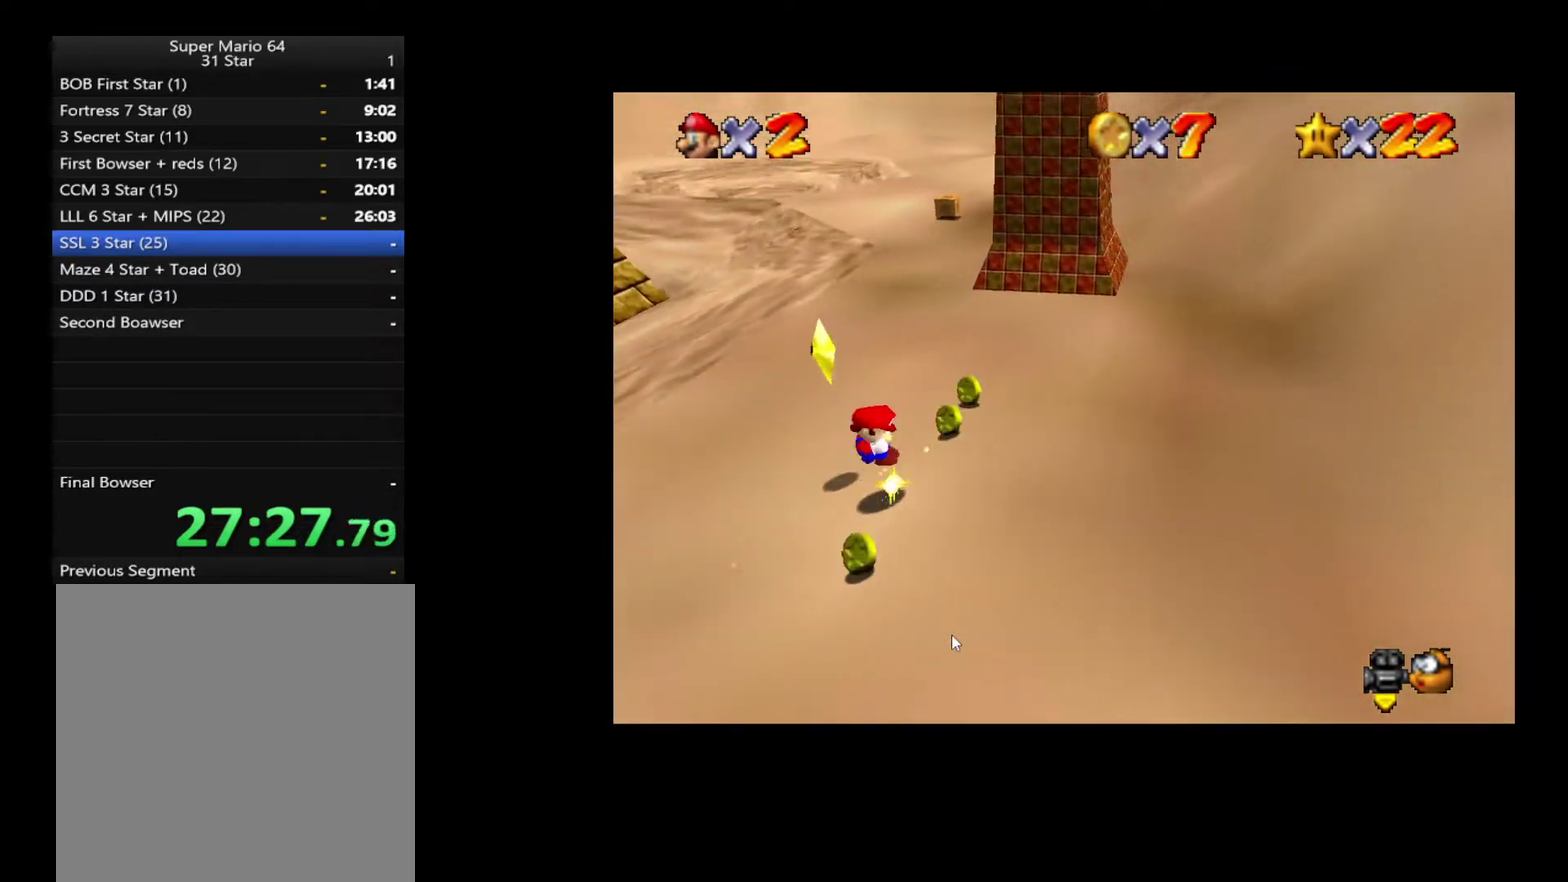
{"buttons": [], "left_stick": "up-left", "right_stick": "center"}
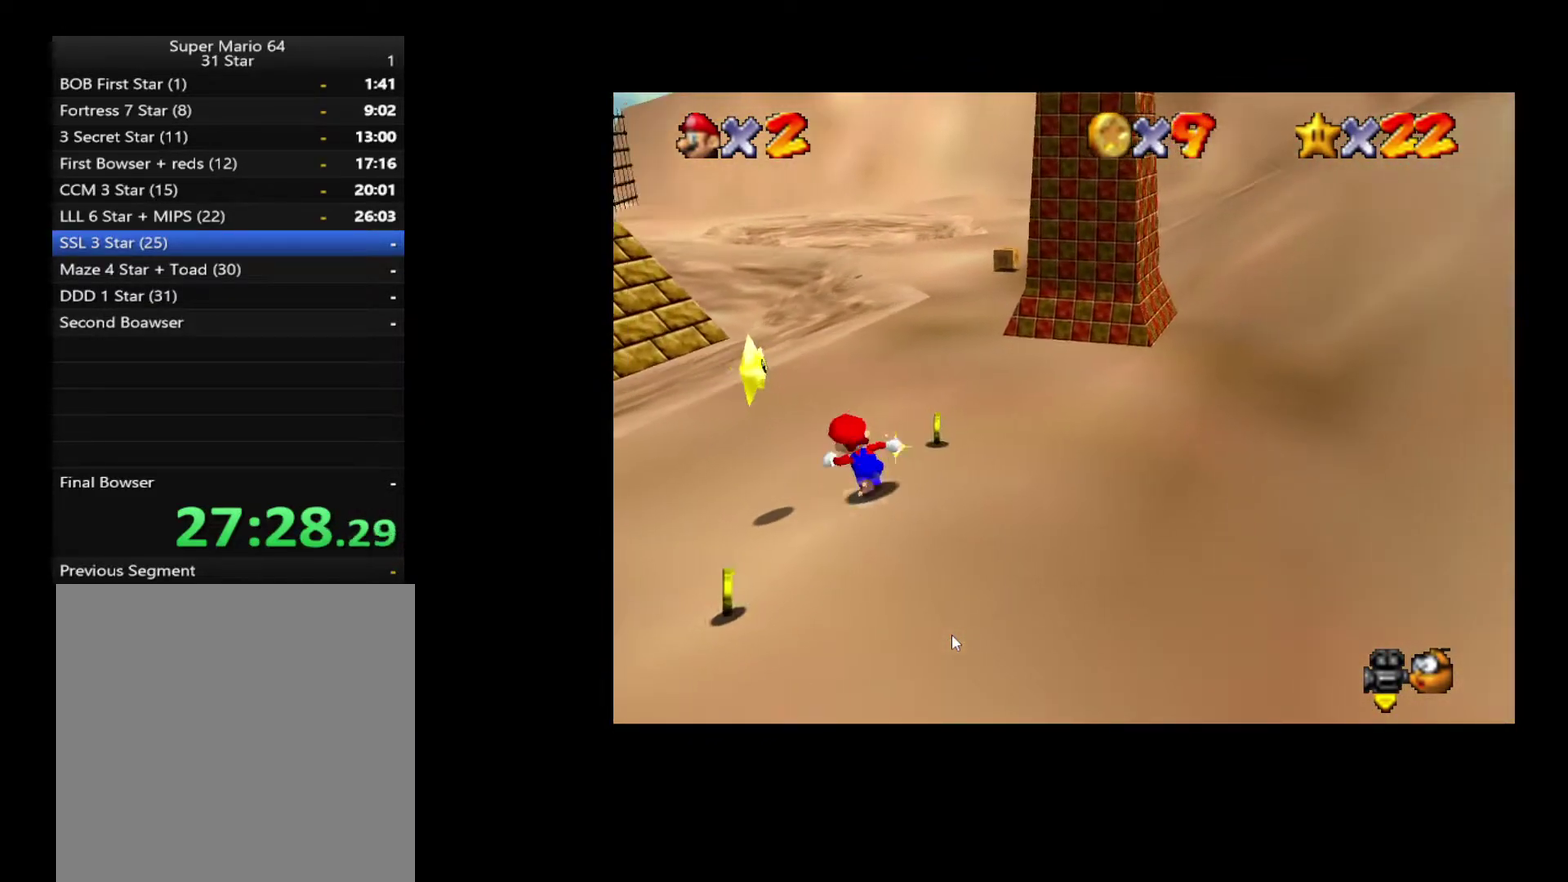
{"buttons": ["L2"], "left_stick": "left", "right_stick": "center", "events": [[33, "left_stick", "left"], [300, "L2", "down"]]}
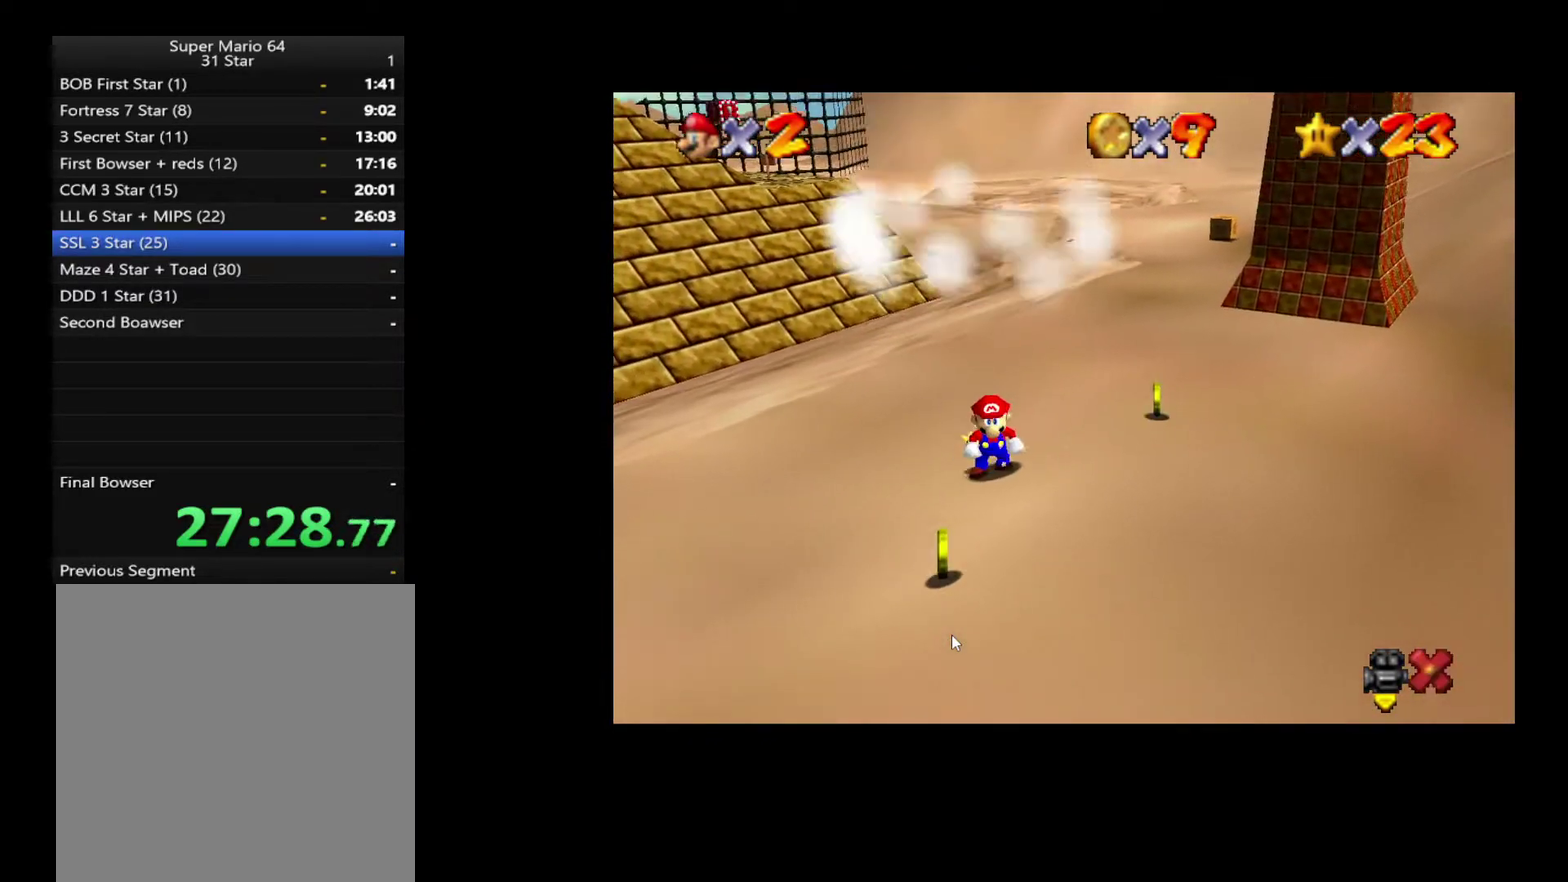
{"buttons": [], "left_stick": "center", "right_stick": "center", "events": [[67, "L2", "up"], [117, "left_stick", "center"], [417, "left_stick", "down-right"], [483, "left_stick", "center"]]}